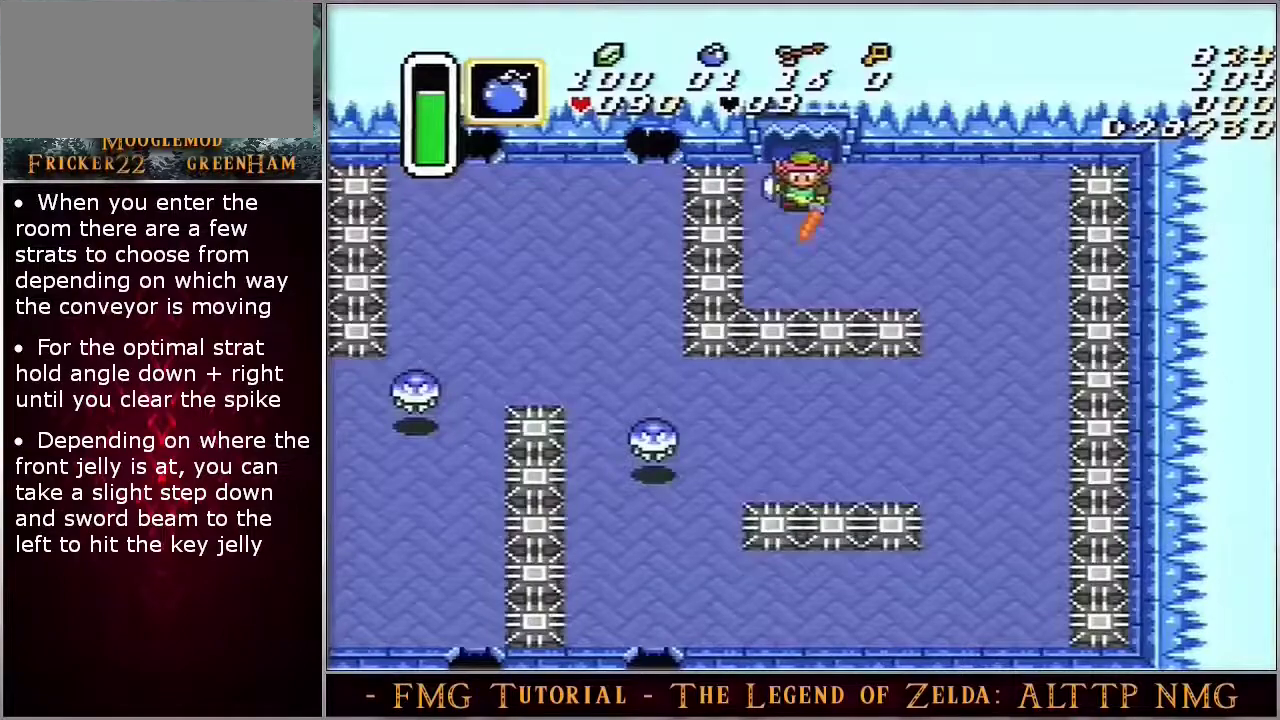
Gameplay with a controller (Nintendo layout); each line is a JSON object with the inputs held at the frame after it (dt_ms = milliseconds from this image to that frame). "events" lists button and stick changes between this image and that frame as [ms after this image, input, new state], when the widget could be followed in between. Not read: DPAD_UP L3 R3.
{"dt_ms": 400, "buttons": ["DPAD_DOWN"], "events": [[383, "DPAD_DOWN", "down"]]}
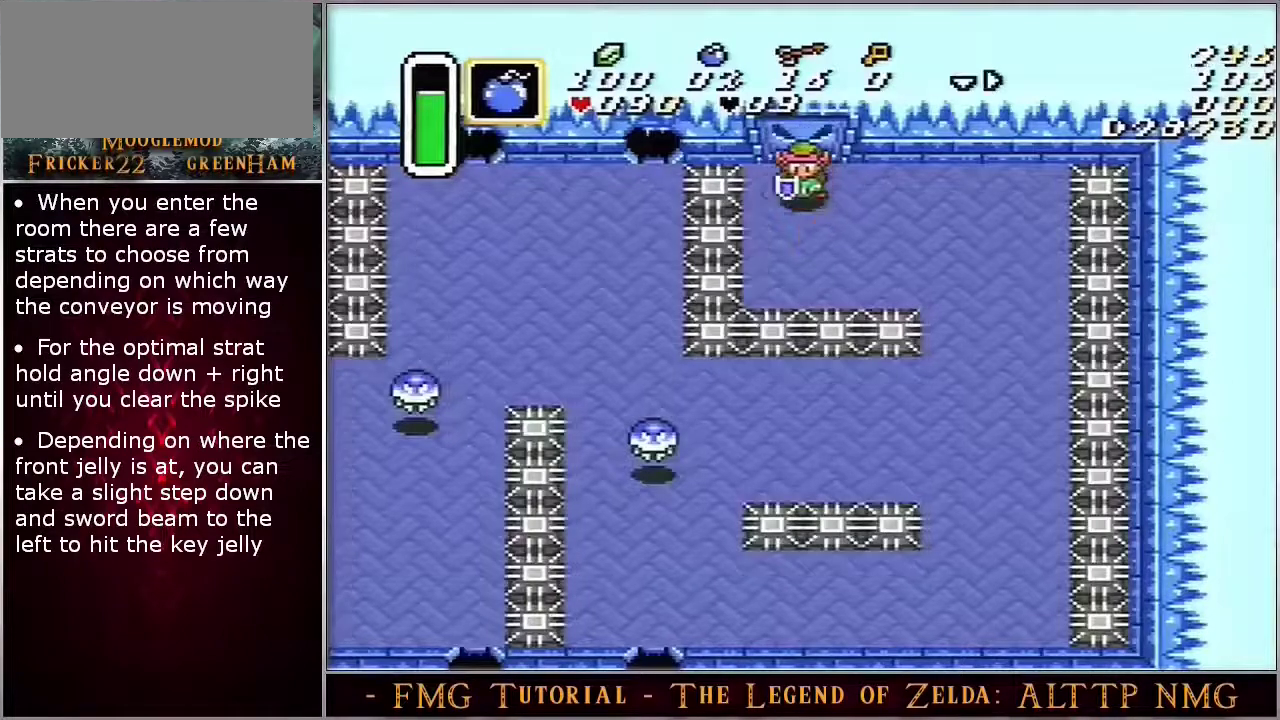
{"dt_ms": 600, "buttons": ["DPAD_DOWN"], "events": []}
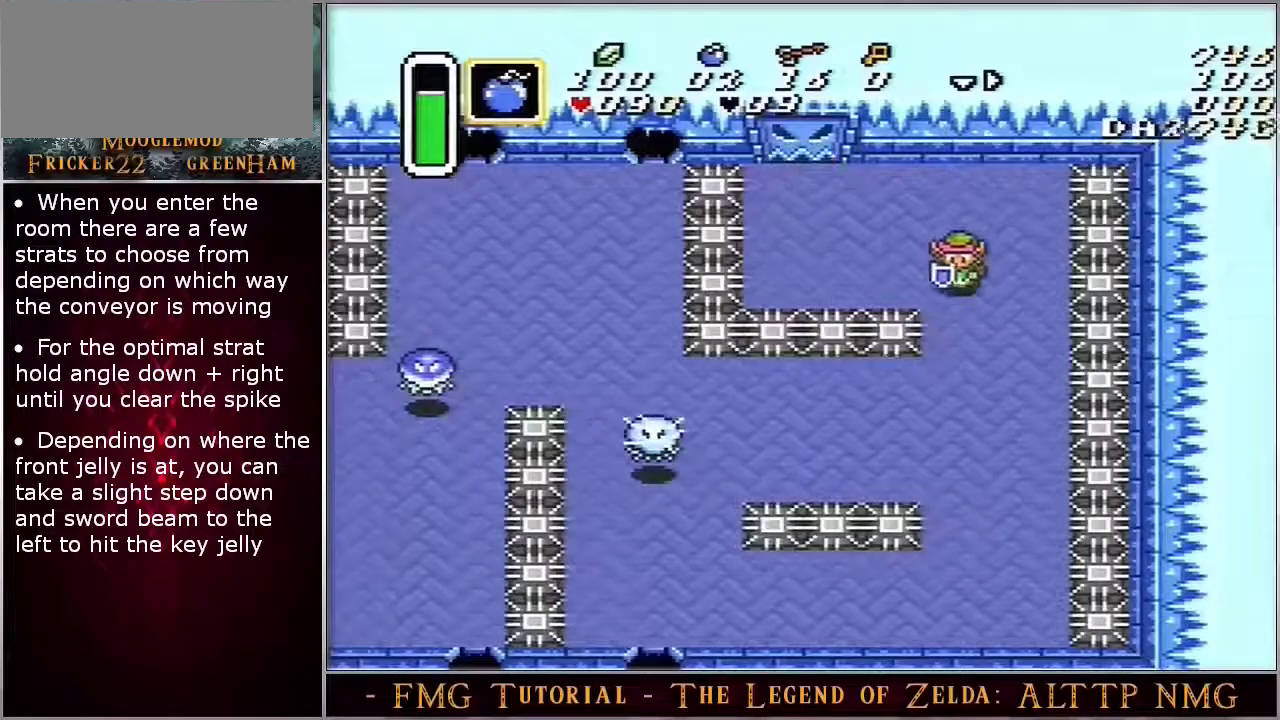
{"dt_ms": 500, "buttons": ["DPAD_DOWN"], "events": []}
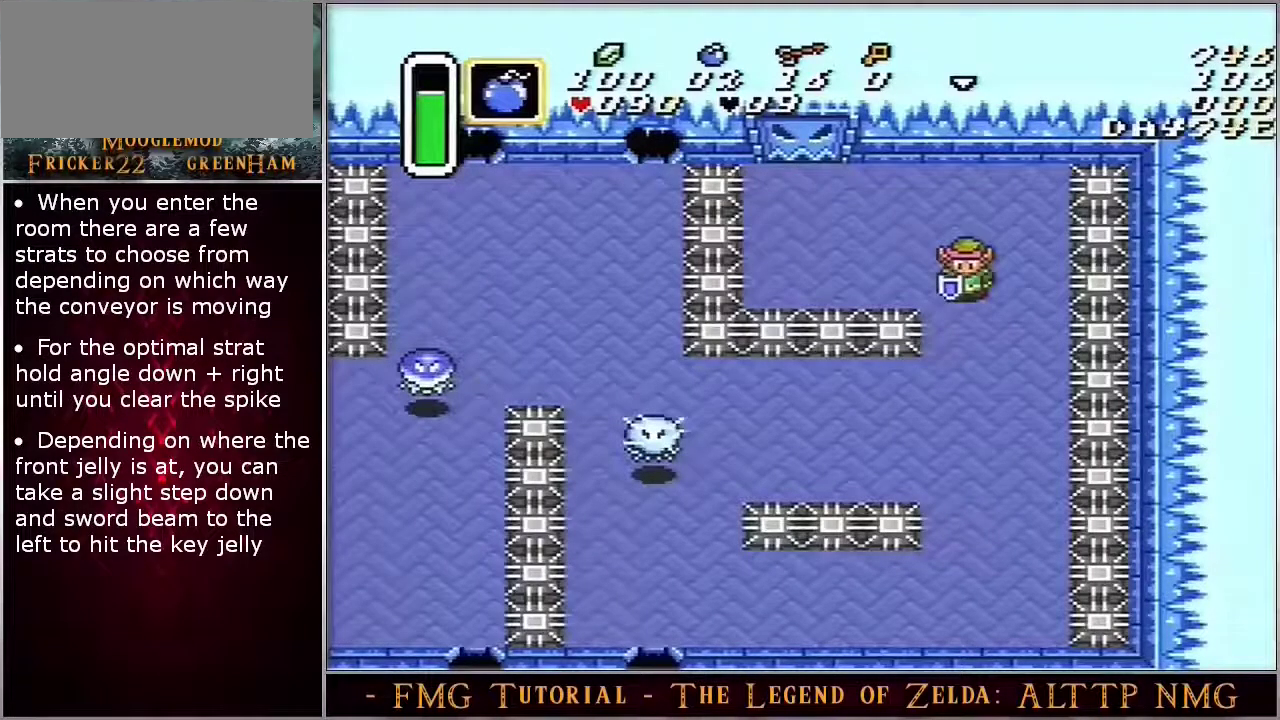
{"dt_ms": 500, "buttons": ["DPAD_DOWN"], "events": []}
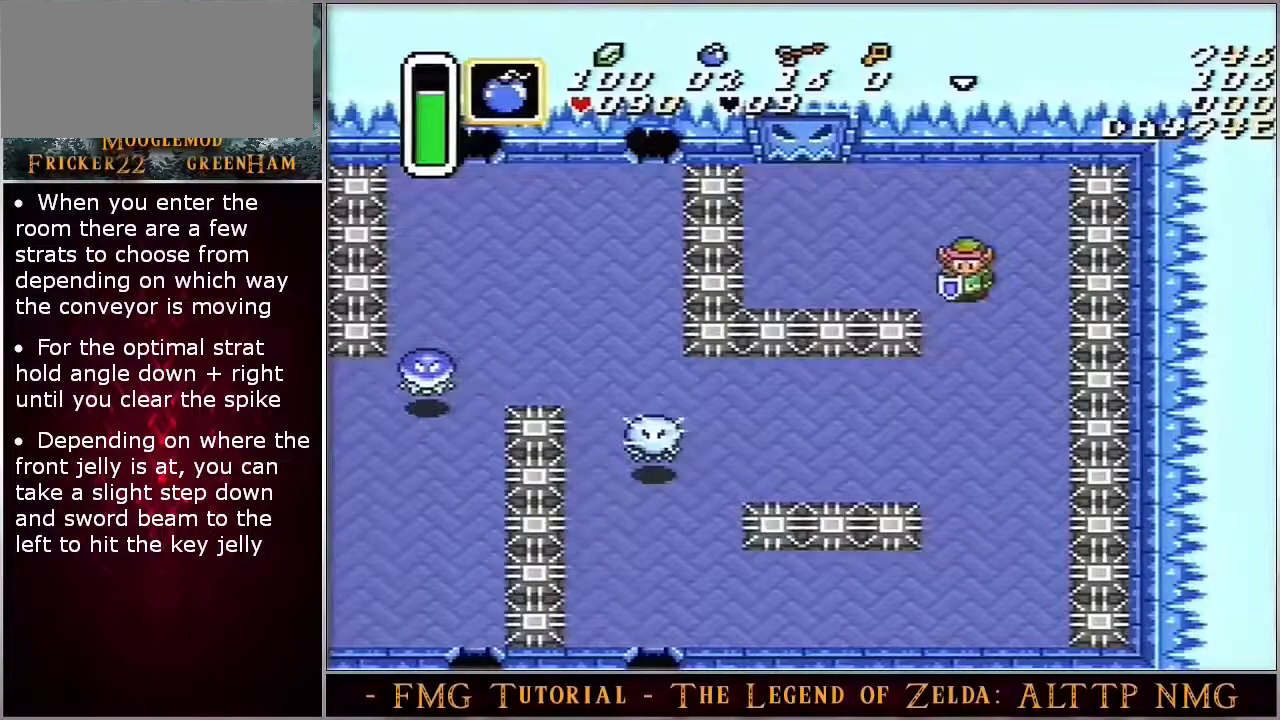
{"dt_ms": 500, "buttons": ["DPAD_DOWN"], "events": []}
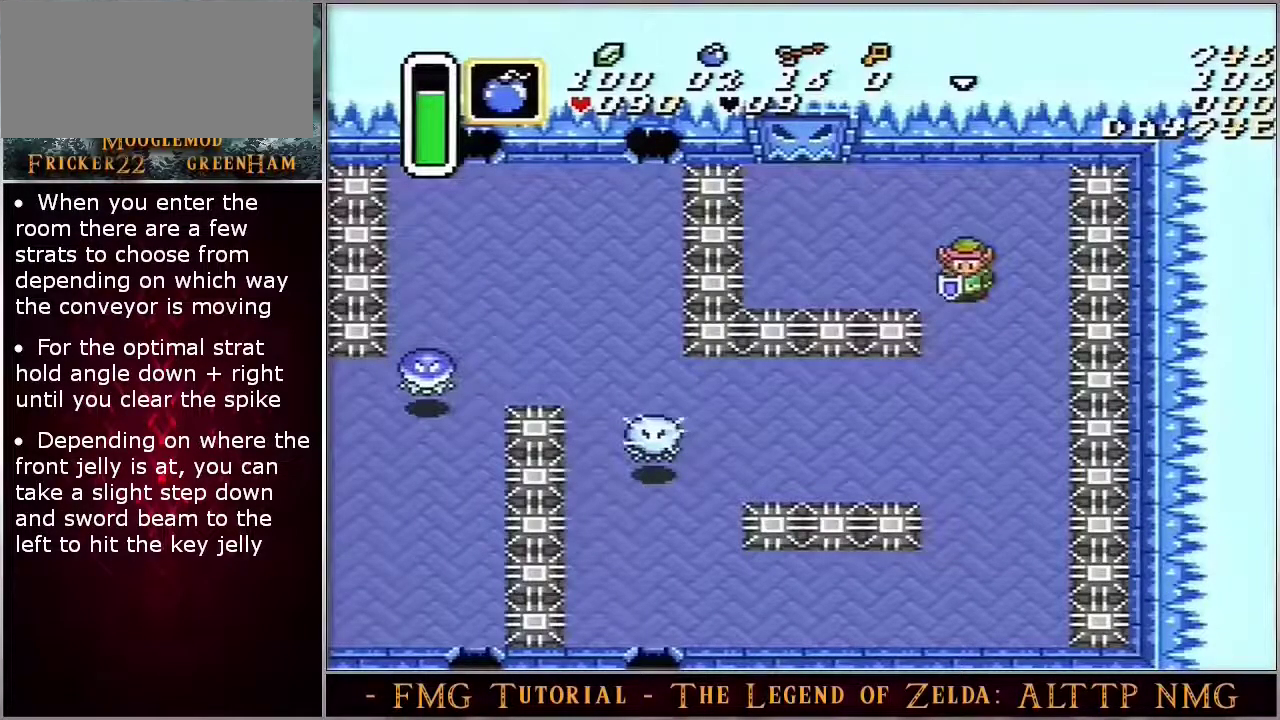
{"dt_ms": 500, "buttons": ["DPAD_DOWN"], "events": []}
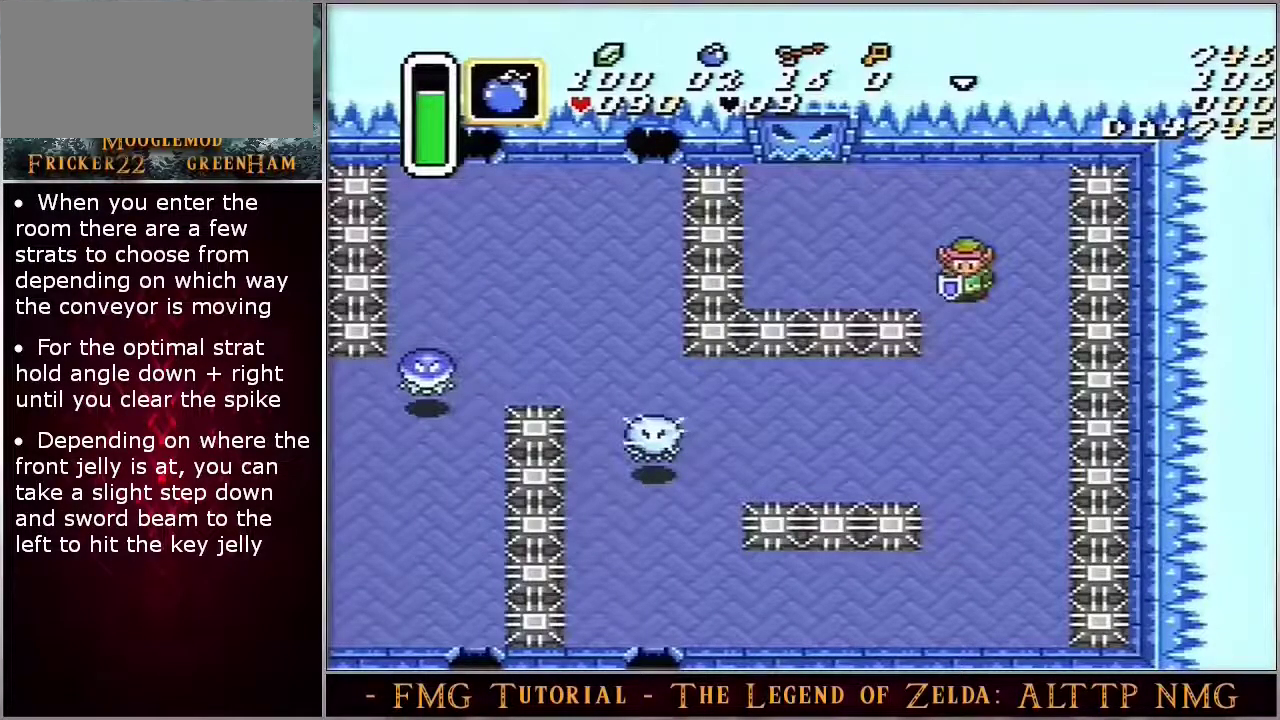
{"dt_ms": 500, "buttons": ["DPAD_DOWN"], "events": []}
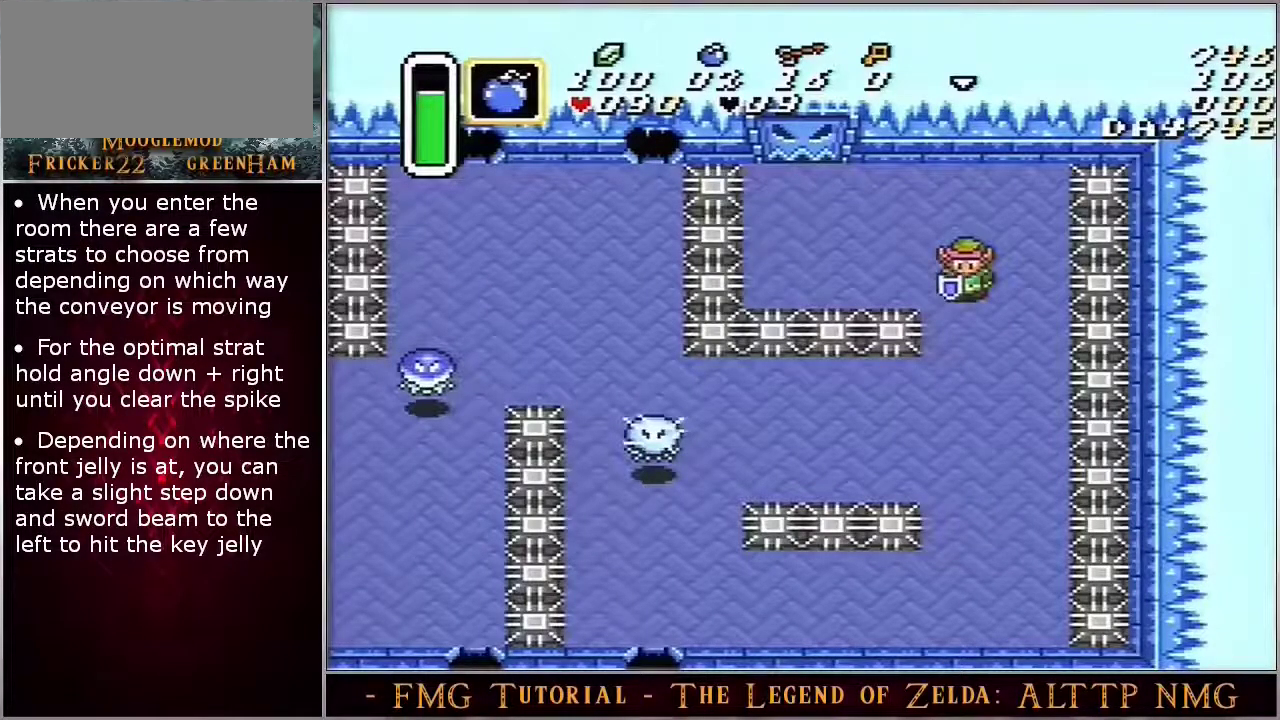
{"dt_ms": 500, "buttons": ["DPAD_DOWN"], "events": []}
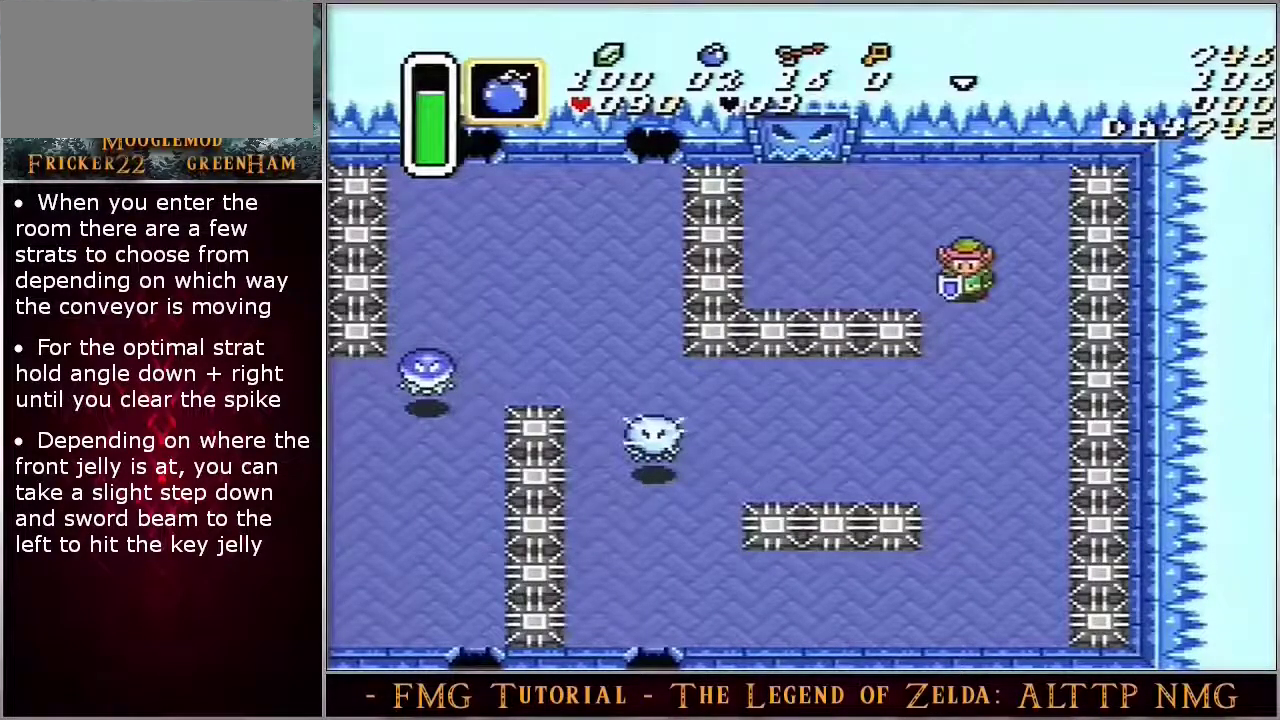
{"dt_ms": 500, "buttons": ["DPAD_DOWN"], "events": []}
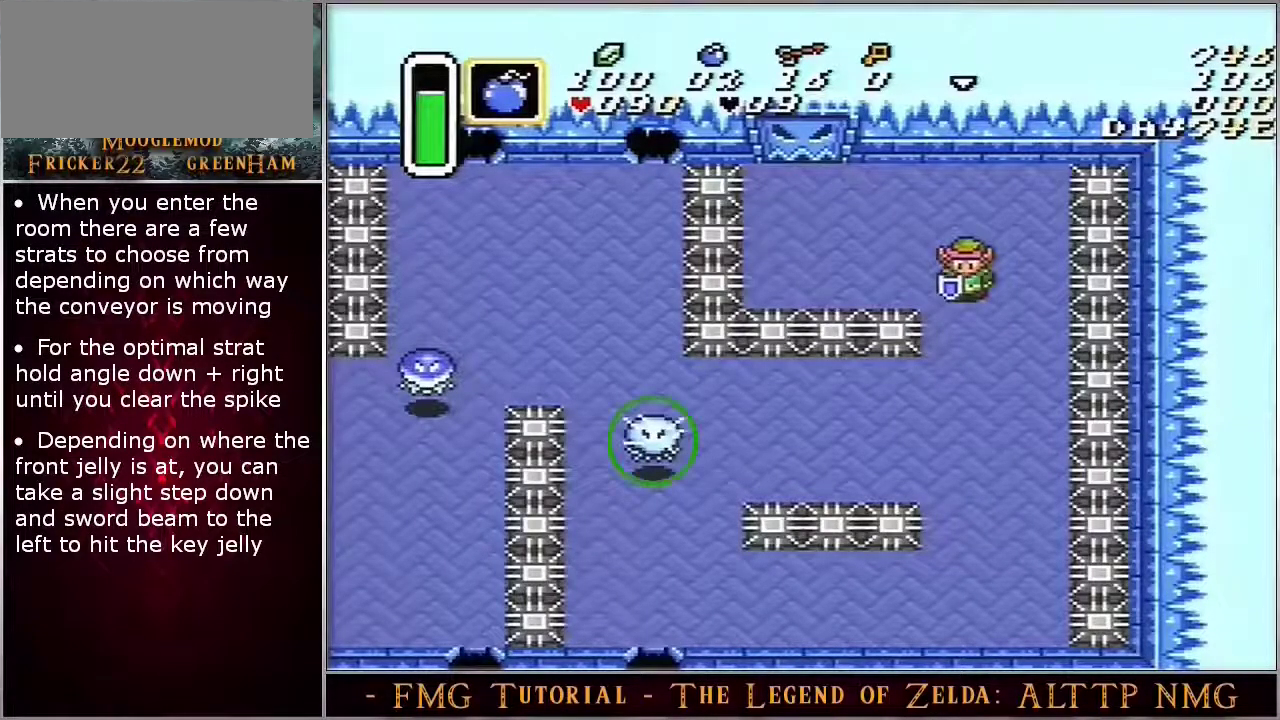
{"dt_ms": 500, "buttons": ["DPAD_DOWN"], "events": []}
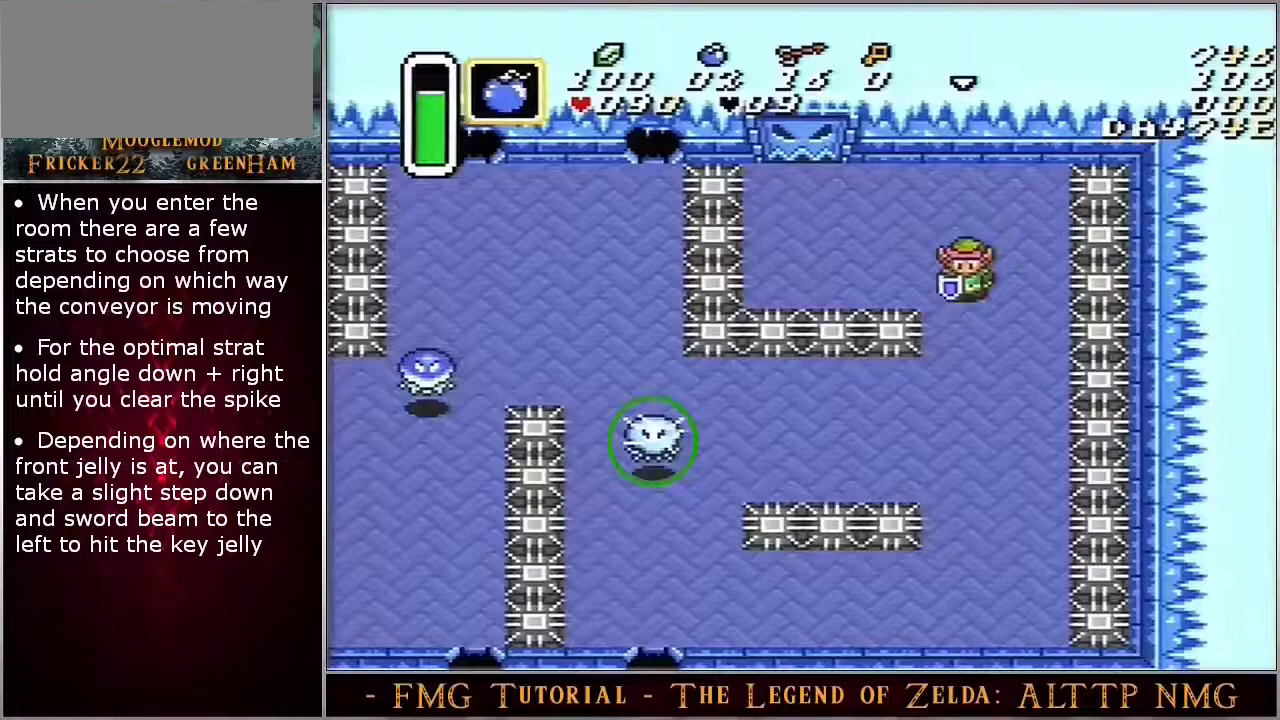
{"dt_ms": 500, "buttons": ["DPAD_DOWN"], "events": []}
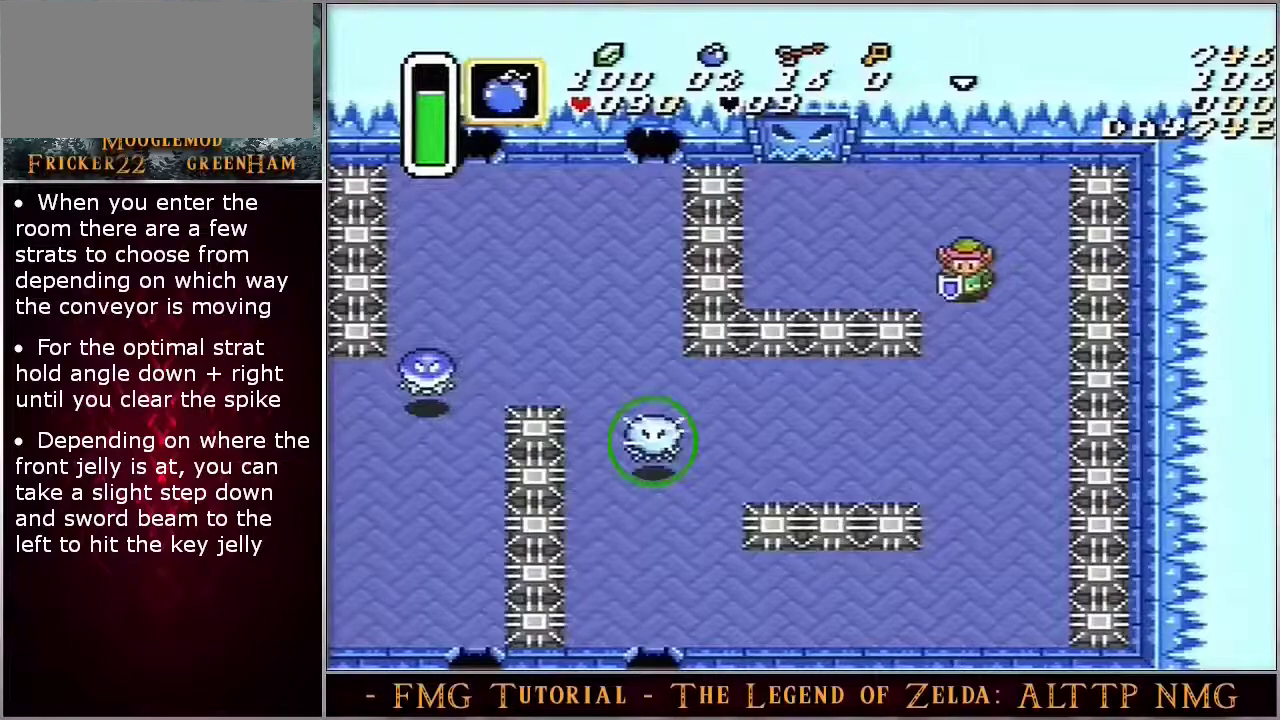
{"dt_ms": 500, "buttons": ["DPAD_DOWN"], "events": []}
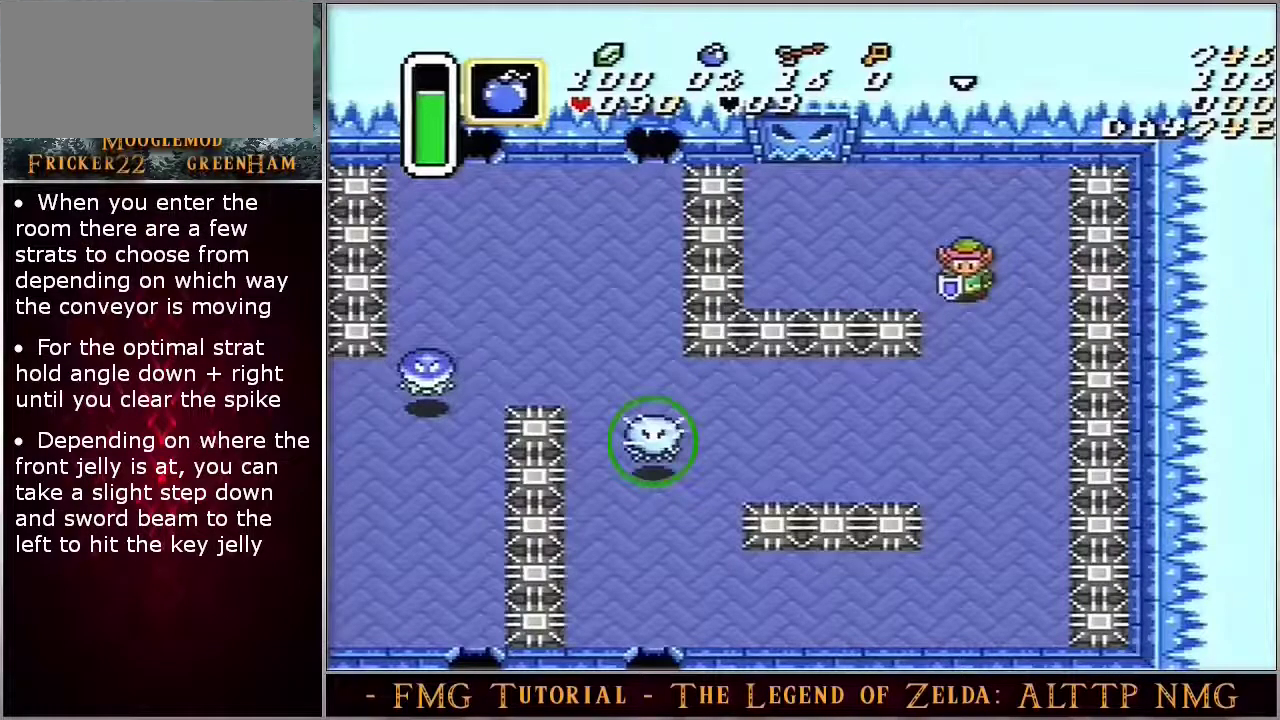
{"dt_ms": 500, "buttons": ["DPAD_DOWN"], "events": []}
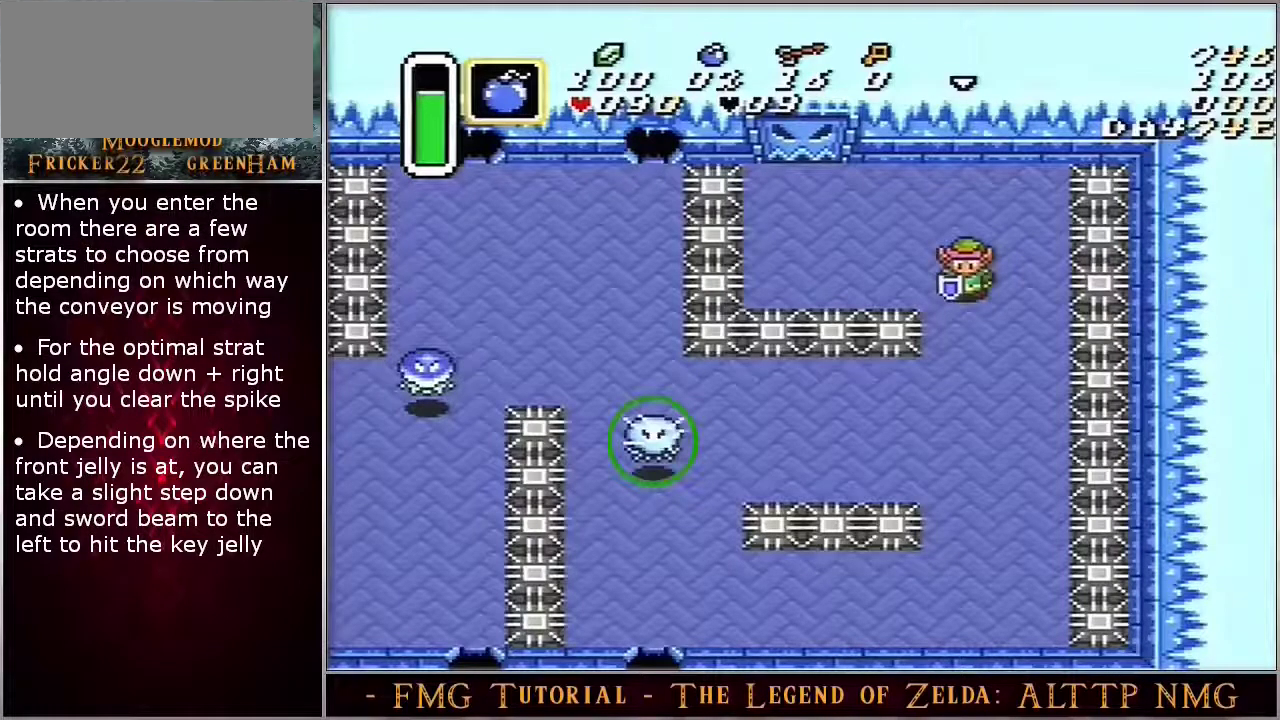
{"dt_ms": 400, "buttons": ["DPAD_DOWN"], "events": []}
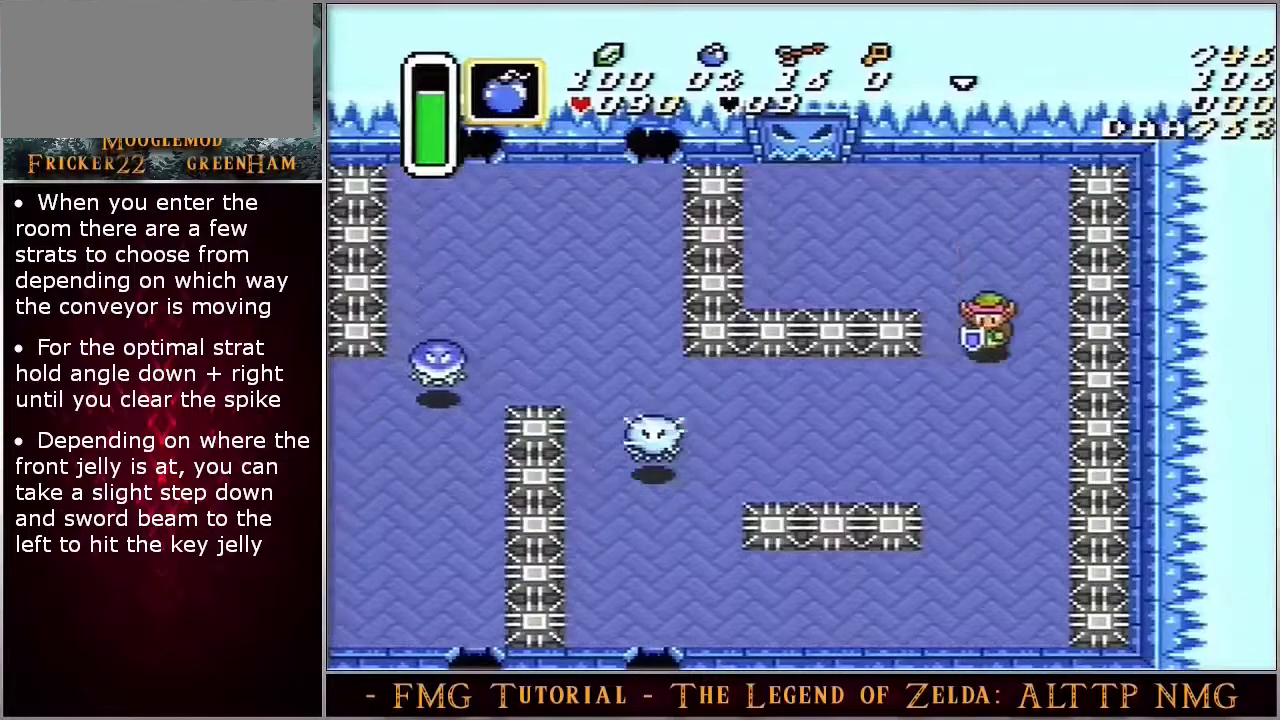
{"dt_ms": 300, "buttons": ["DPAD_DOWN"], "events": [[33, "B", "down"], [83, "B", "up"]]}
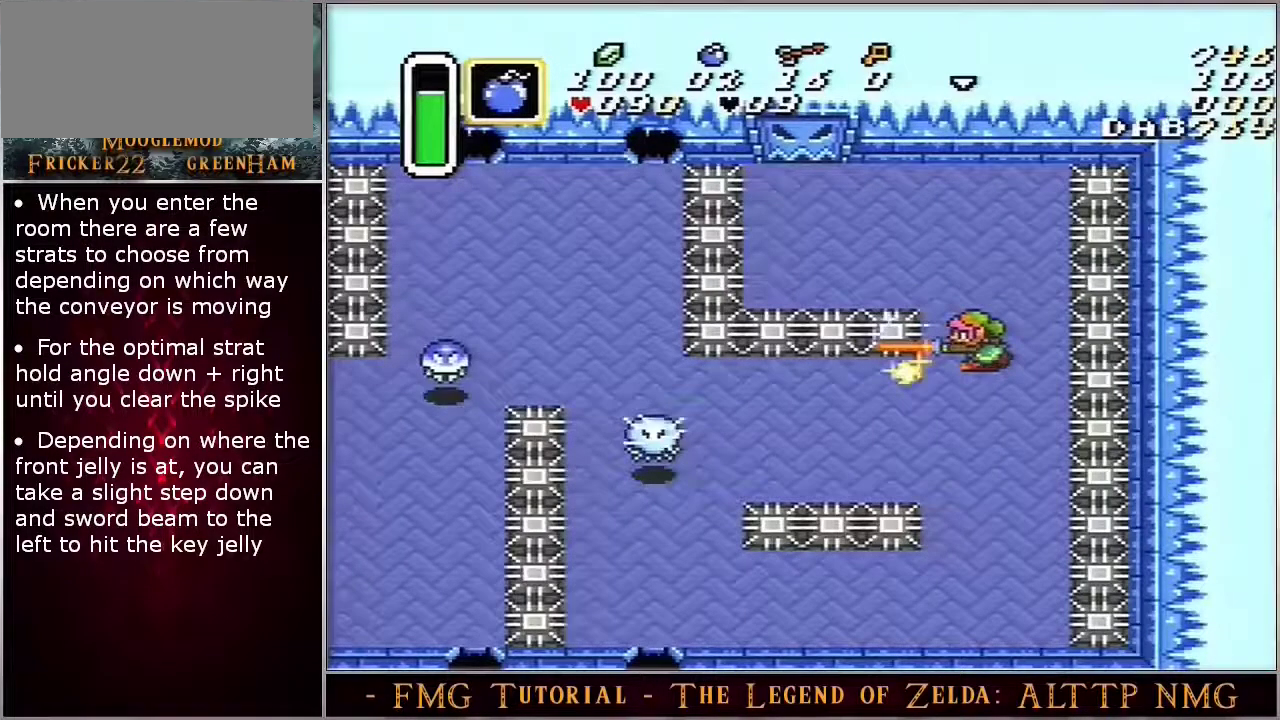
{"dt_ms": 300, "buttons": ["DPAD_DOWN"], "events": []}
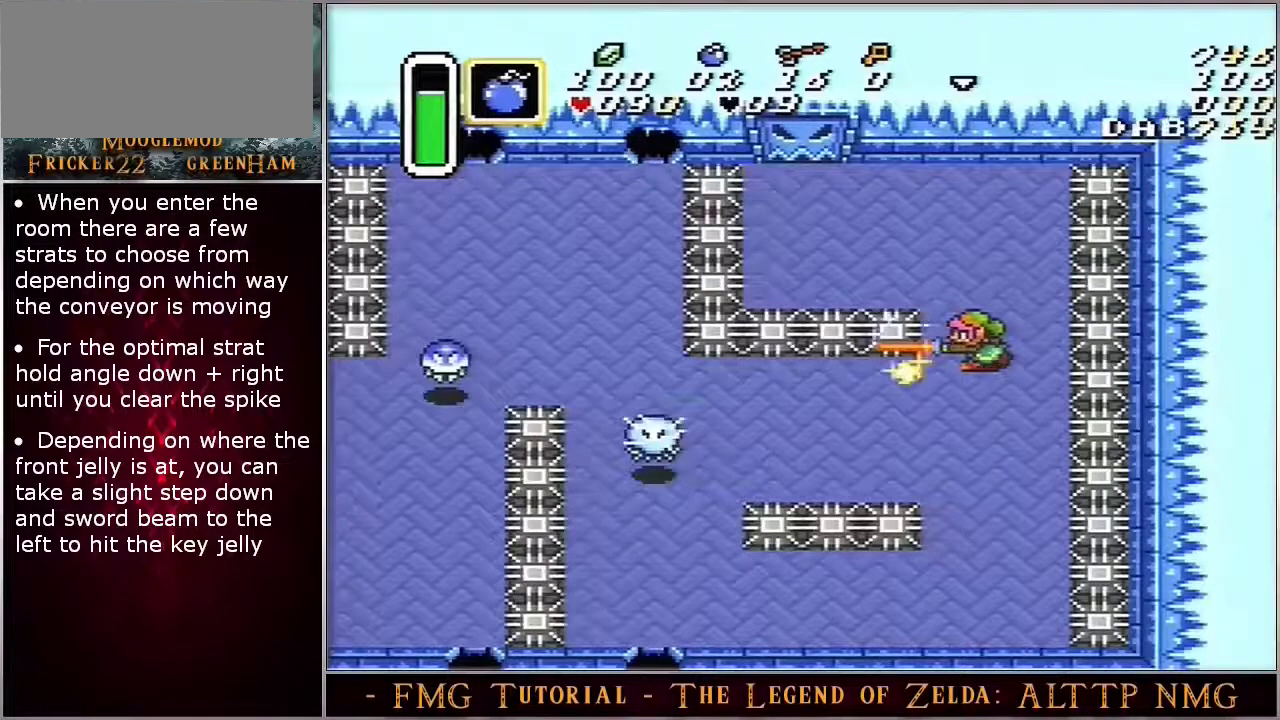
{"dt_ms": 500, "buttons": ["DPAD_DOWN"], "events": []}
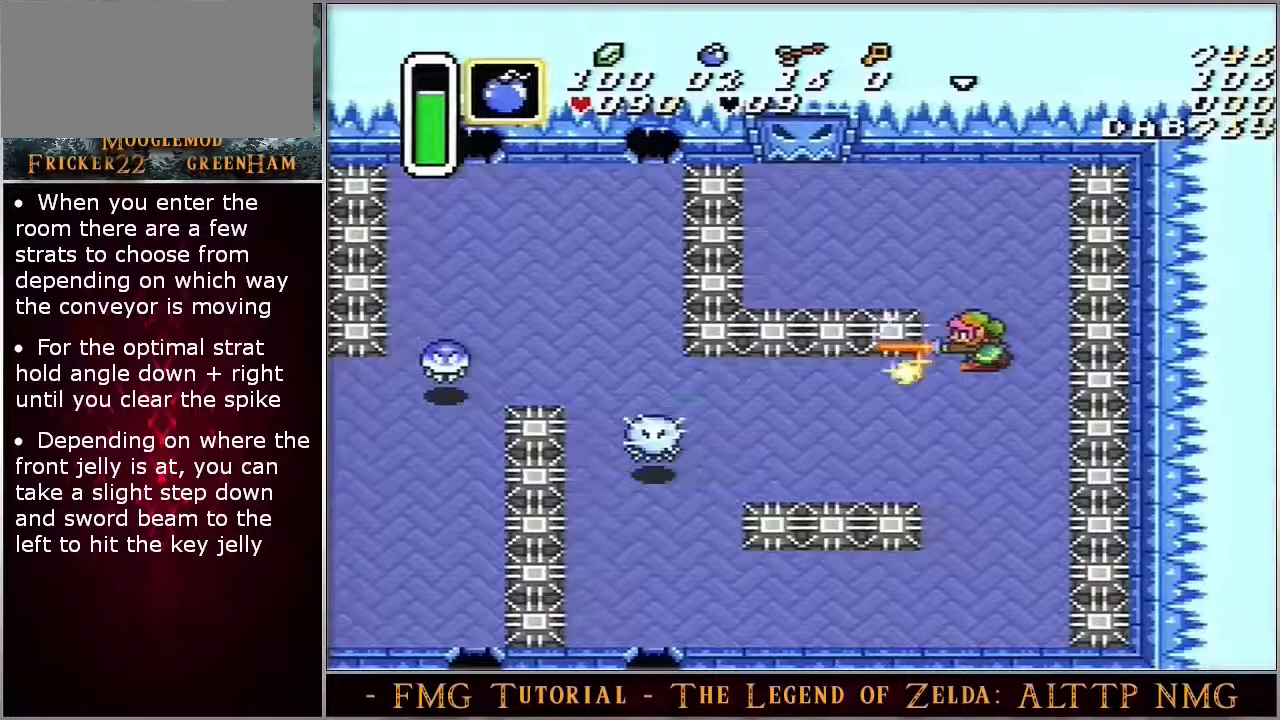
{"dt_ms": 500, "buttons": ["DPAD_DOWN"], "events": []}